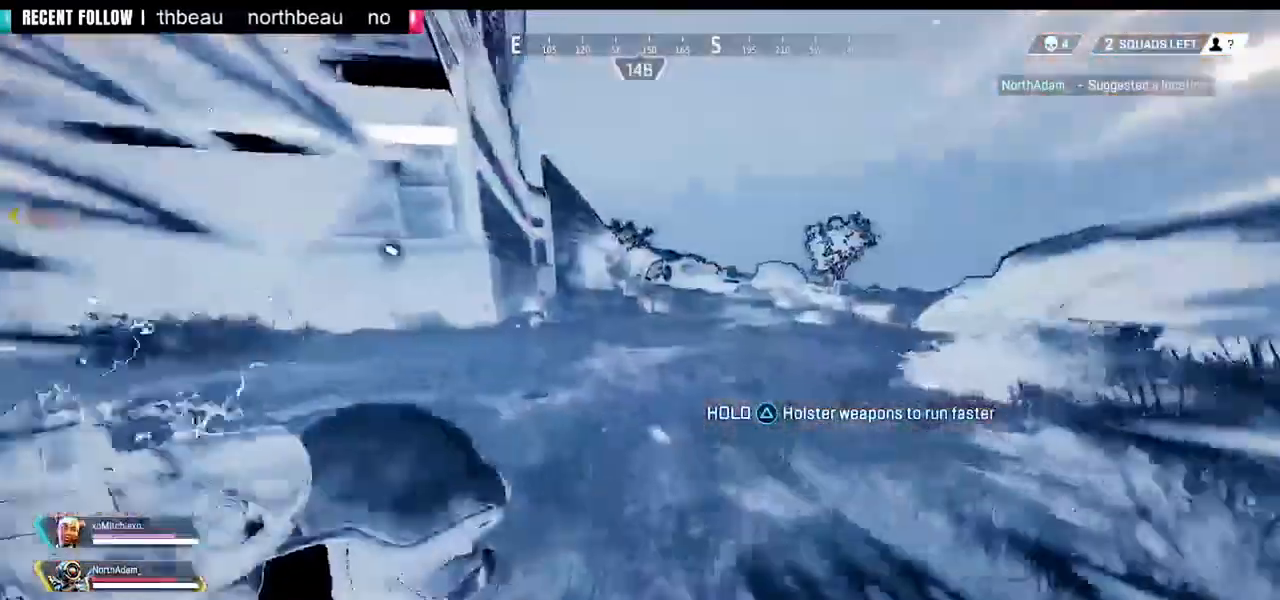
Gameplay with a controller (PlayStation layout); each line is a JSON object with the inputs held at the frame after it. "events" lists button and stick changes between this image and that frame as [ms after this image, input, new state], when the widget could be followed in between.
{"buttons": ["CROSS"], "left_stick": "up", "right_stick": "center", "events": [[160, "CIRCLE", "down"], [320, "CIRCLE", "up"], [480, "CROSS", "down"]]}
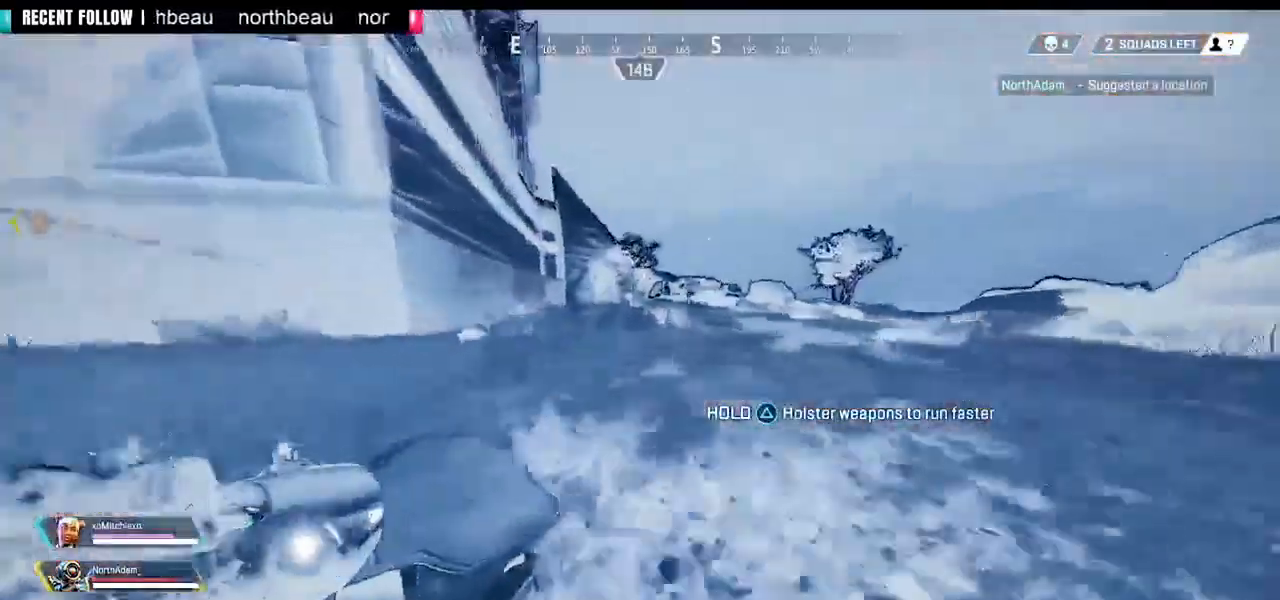
{"buttons": [], "left_stick": "up", "right_stick": "right", "events": [[40, "right_stick", "right"], [120, "CROSS", "up"]]}
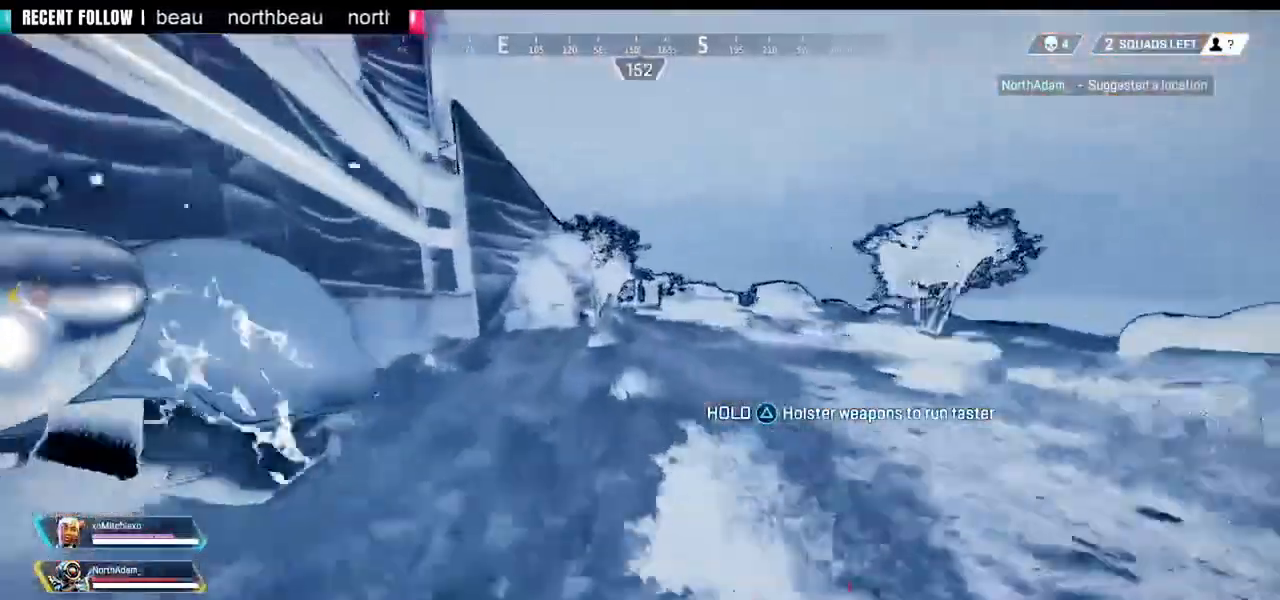
{"buttons": [], "left_stick": "up", "right_stick": "right", "events": []}
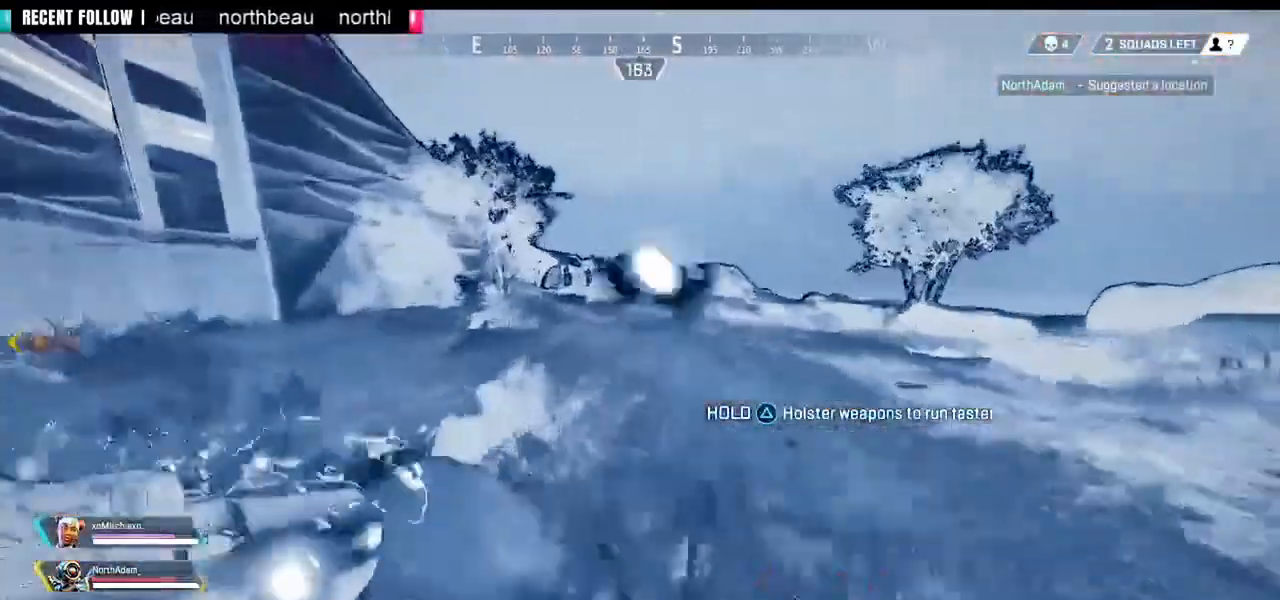
{"buttons": [], "left_stick": "up", "right_stick": "center", "events": [[80, "right_stick", "center"]]}